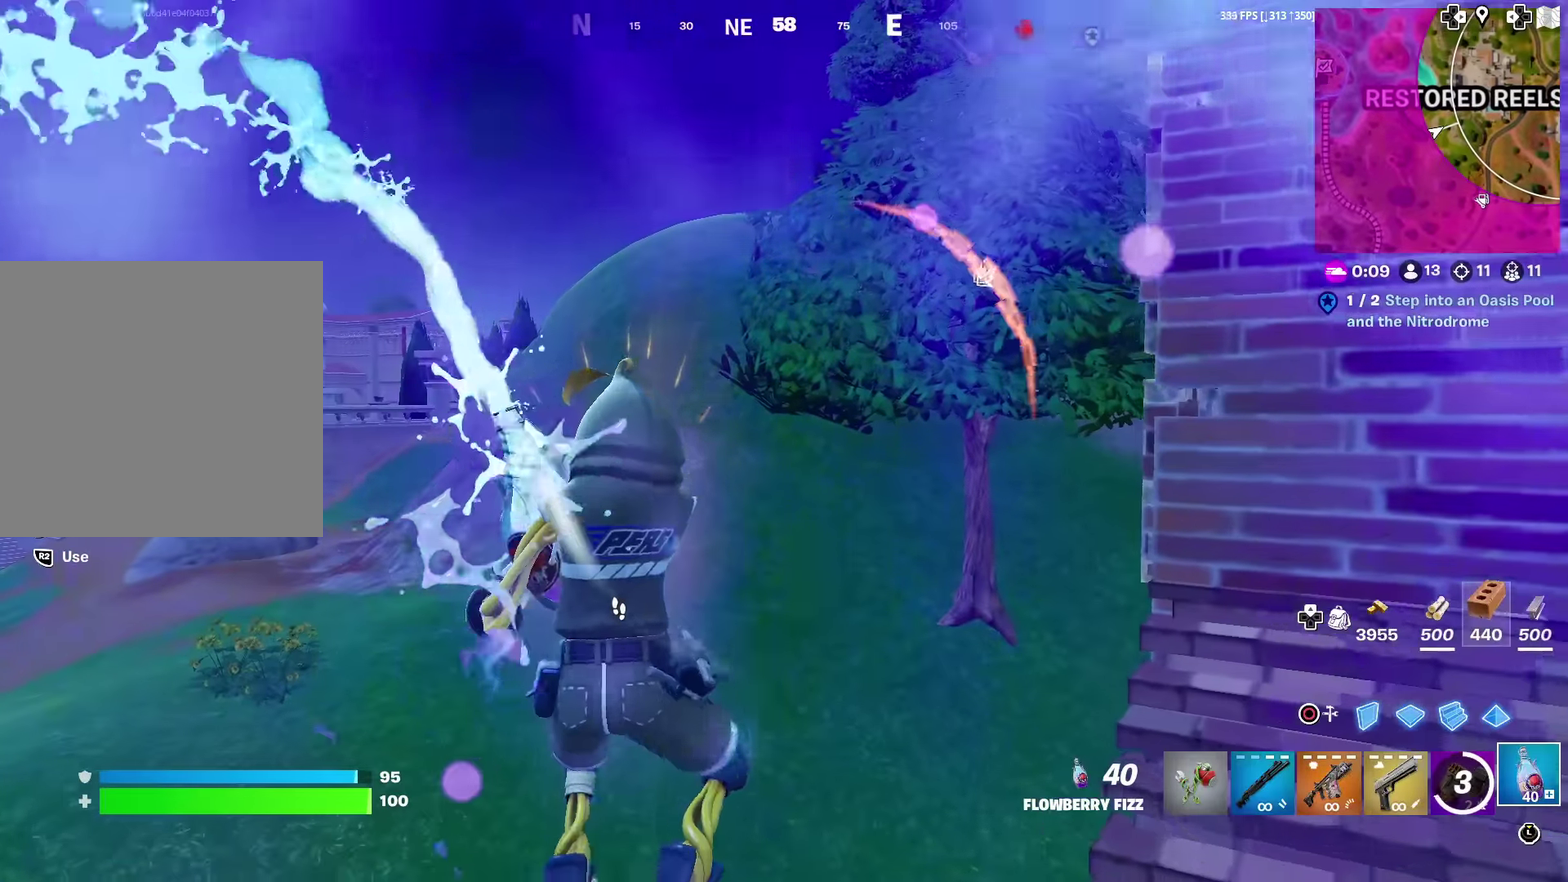
Gameplay with a controller (PlayStation layout); each line is a JSON object with the inputs held at the frame after it (dt_ms = milliseconds from this image to that frame). "events" lists button and stick changes between this image and that frame as [ms after this image, input, new state], when the widget could be followed in between. Not read: L1 TOUCHPAD.
{"dt_ms": 300, "buttons": [], "left_stick": "up-right", "right_stick": "down-left", "events": [[83, "CROSS", "up"], [200, "right_stick", "down-left"], [217, "left_stick", "up-right"], [283, "R2", "up"]]}
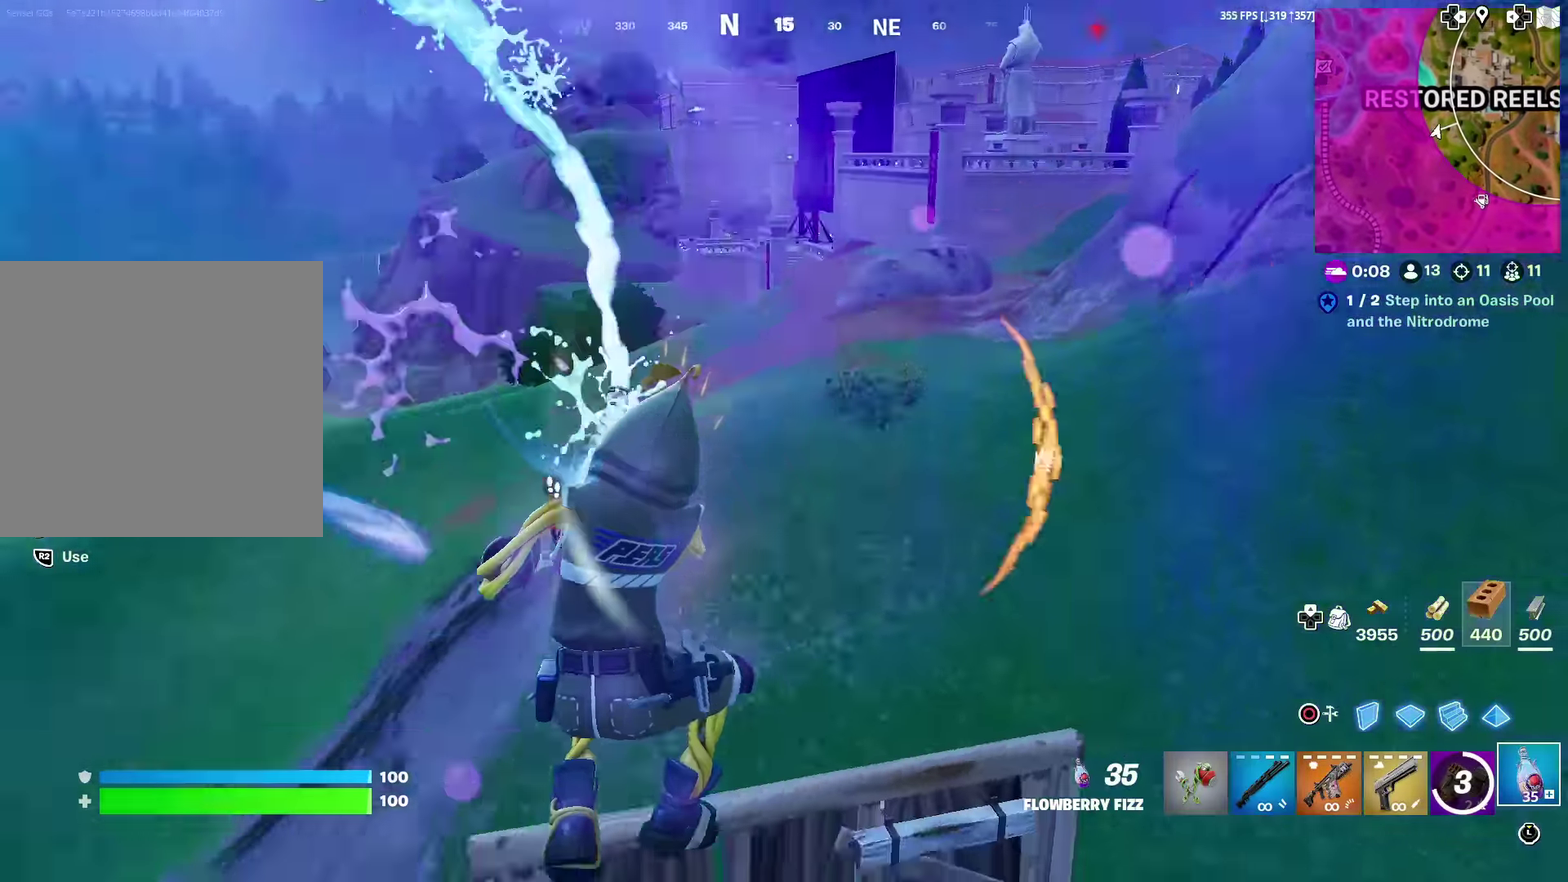
{"dt_ms": 601, "buttons": [], "left_stick": "down", "right_stick": "left", "events": [[100, "left_stick", "right"], [100, "right_stick", "left"], [267, "left_stick", "down-right"], [317, "right_stick", "center"], [367, "left_stick", "down"], [417, "left_stick", "down-left"], [534, "right_stick", "left"], [584, "left_stick", "down"]]}
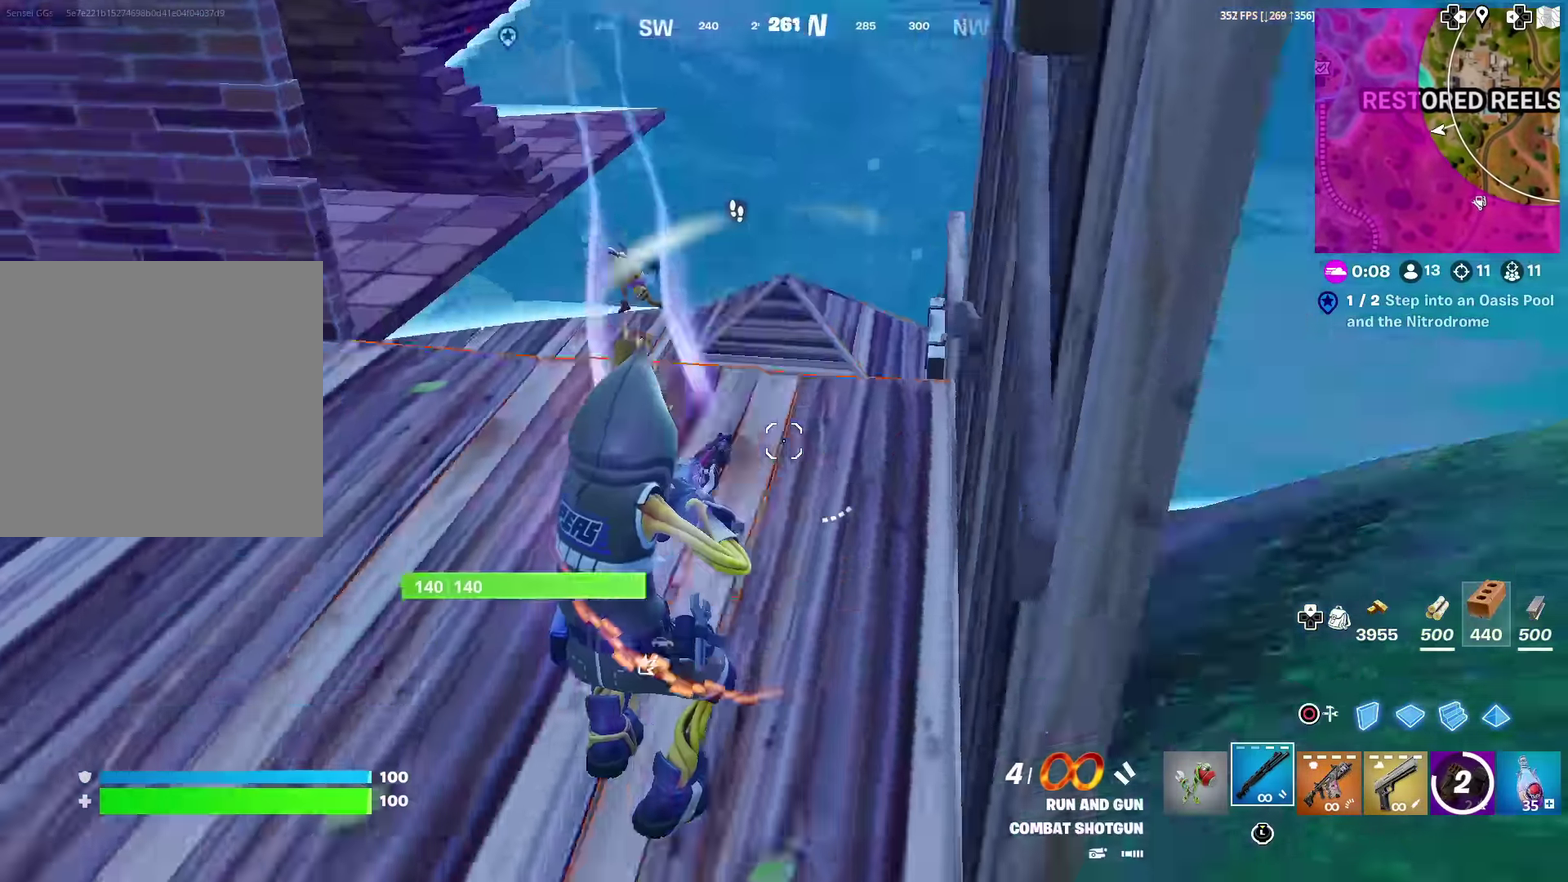
{"dt_ms": 400, "buttons": [], "left_stick": "up", "right_stick": "left", "events": [[33, "right_stick", "up-left"], [66, "left_stick", "down-left"], [116, "left_stick", "left"], [133, "right_stick", "center"], [283, "left_stick", "up"], [367, "right_stick", "left"]]}
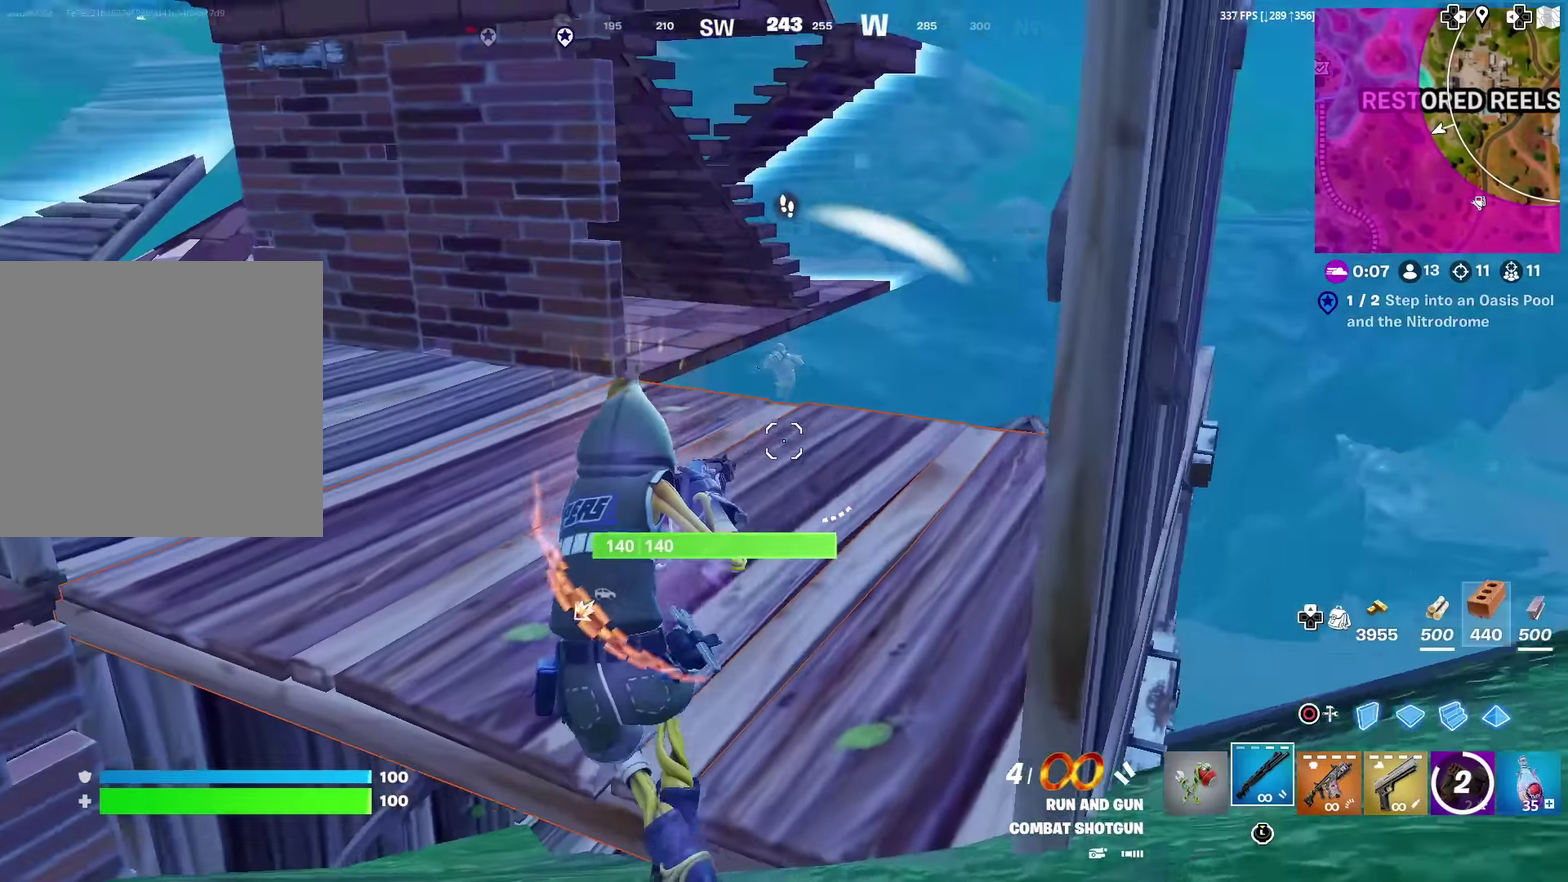
{"dt_ms": 601, "buttons": [], "left_stick": "up", "right_stick": "left", "events": [[33, "left_stick", "up-right"], [33, "right_stick", "center"], [267, "right_stick", "up"], [317, "right_stick", "center"], [534, "left_stick", "up"], [601, "right_stick", "left"]]}
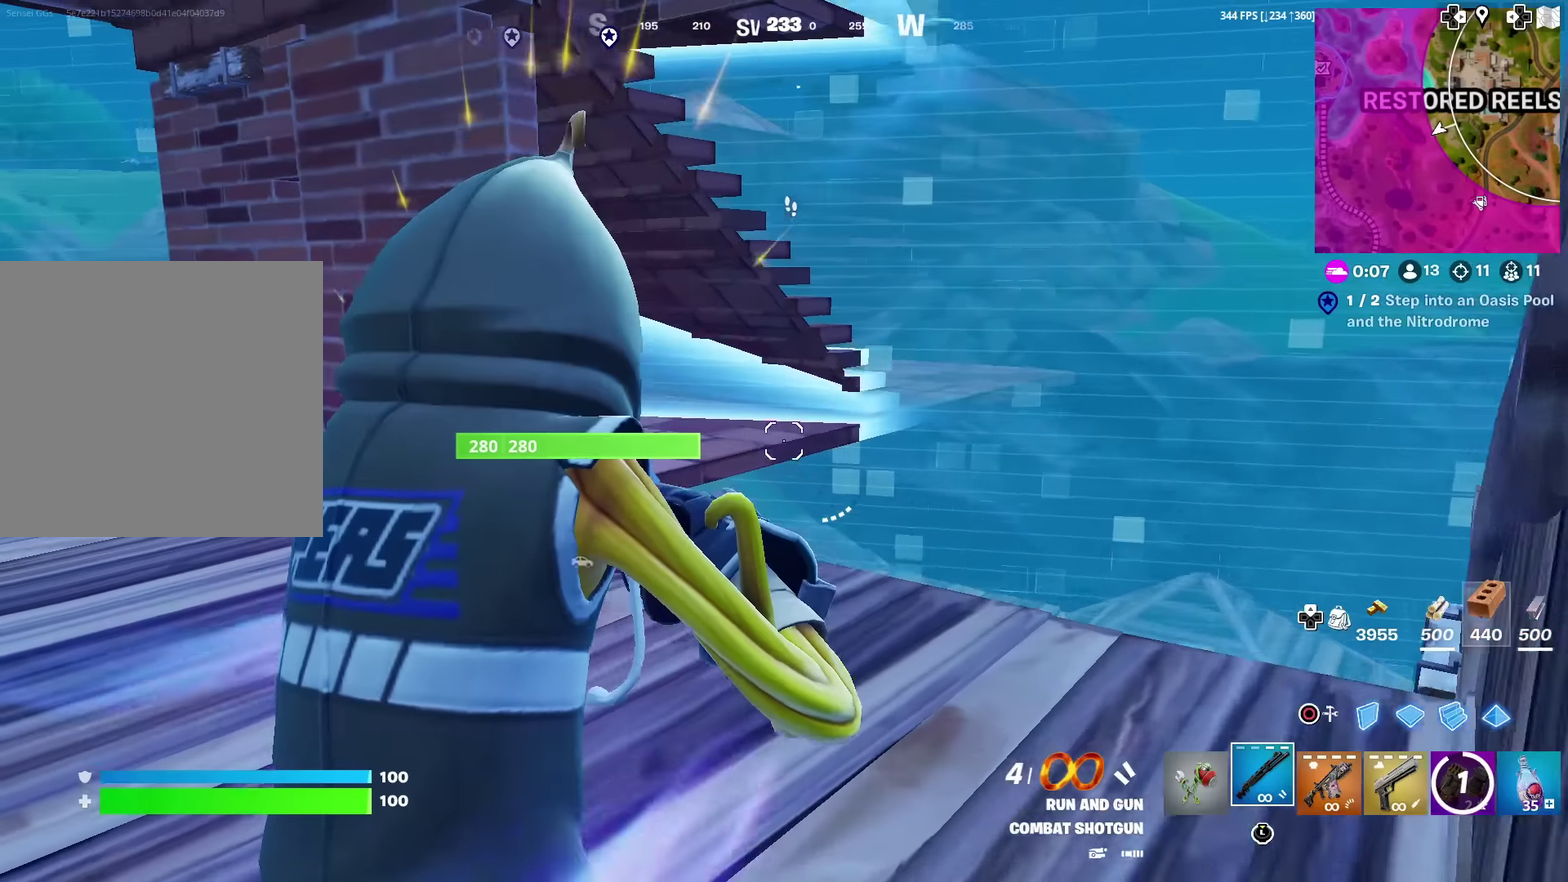
{"dt_ms": 400, "buttons": [], "left_stick": "up-left", "right_stick": "center", "events": [[50, "right_stick", "center"], [83, "left_stick", "up-right"], [133, "CROSS", "down"], [167, "left_stick", "up"], [217, "right_stick", "left"], [233, "left_stick", "up-left"], [250, "CROSS", "up"], [284, "right_stick", "center"]]}
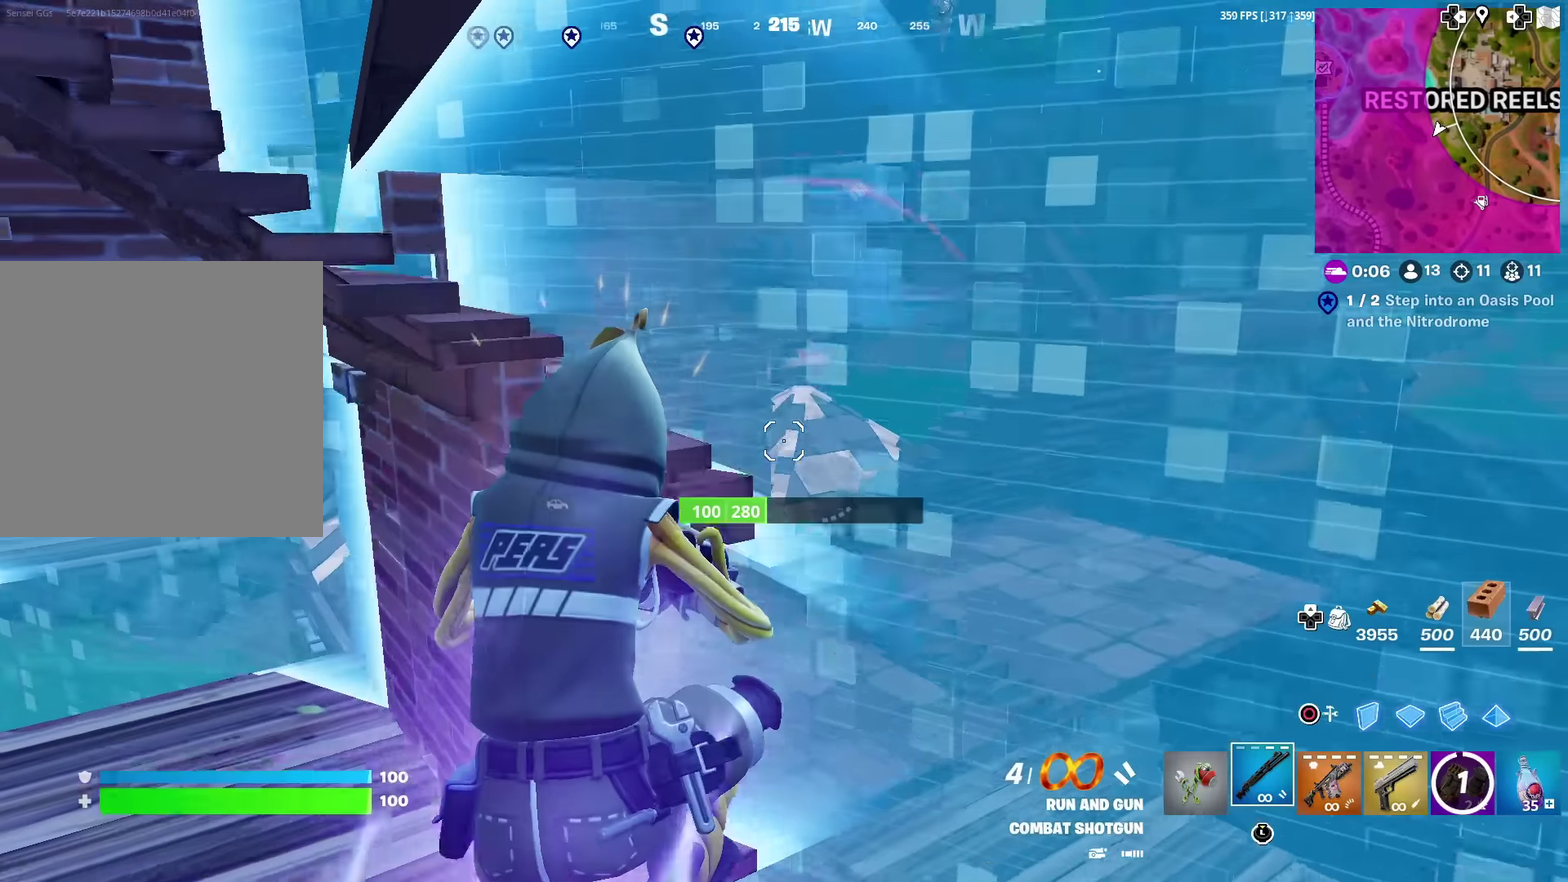
{"dt_ms": 501, "buttons": ["CROSS"], "left_stick": "up-left", "right_stick": "up-left", "events": [[117, "left_stick", "up"], [451, "right_stick", "left"], [484, "CROSS", "down"], [484, "left_stick", "up-left"], [501, "right_stick", "up-left"]]}
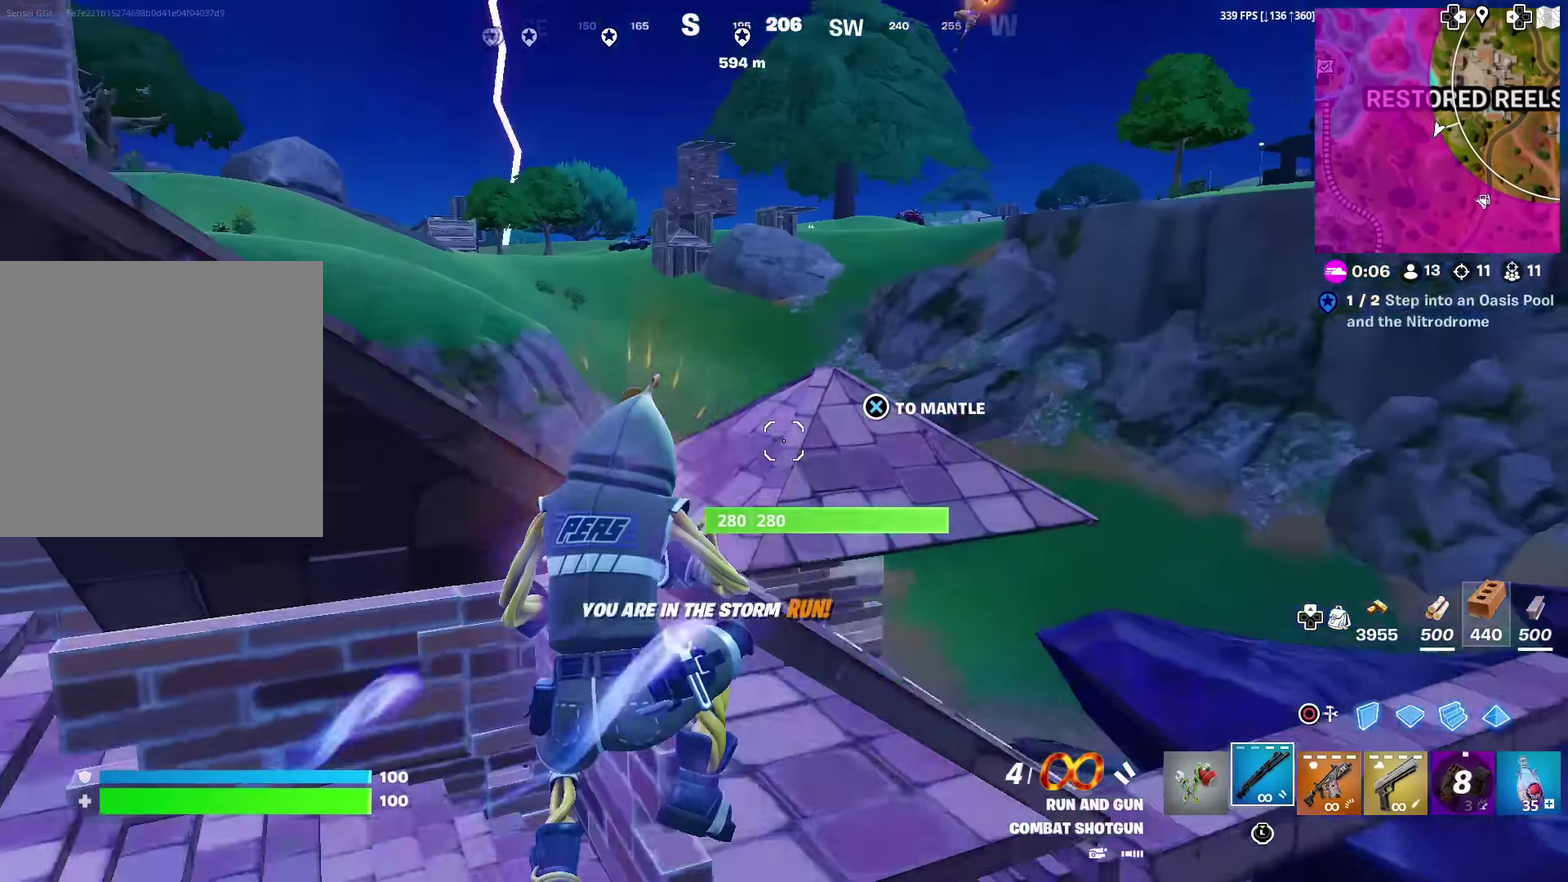
{"dt_ms": 500, "buttons": [], "left_stick": "left", "right_stick": "center", "events": [[167, "right_stick", "center"], [384, "CROSS", "up"], [500, "left_stick", "left"]]}
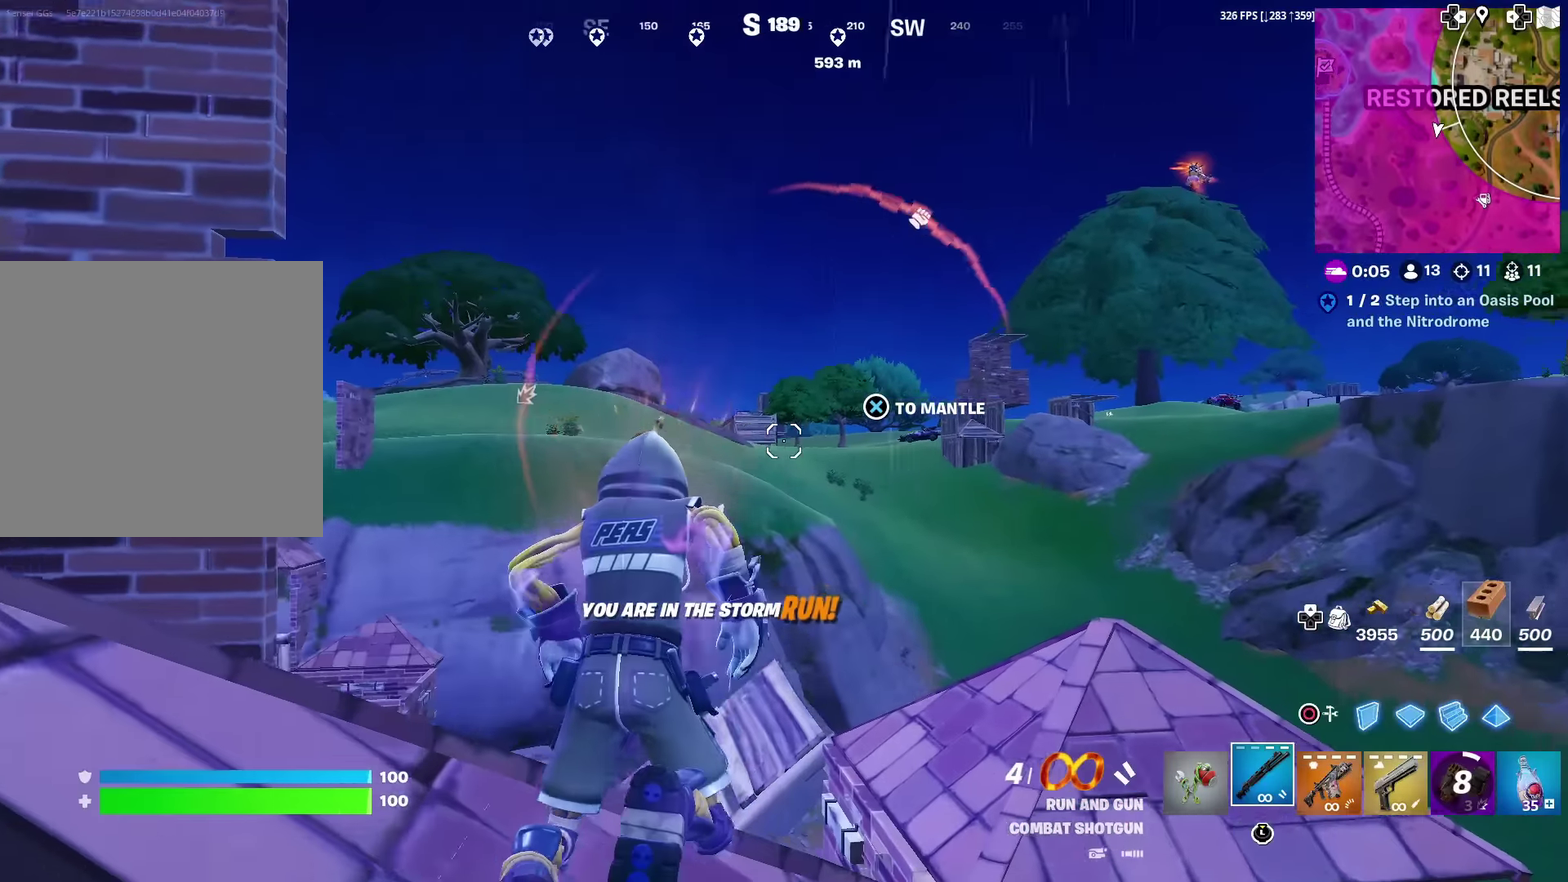
{"dt_ms": 501, "buttons": [], "left_stick": "center", "right_stick": "center", "events": [[351, "left_stick", "center"]]}
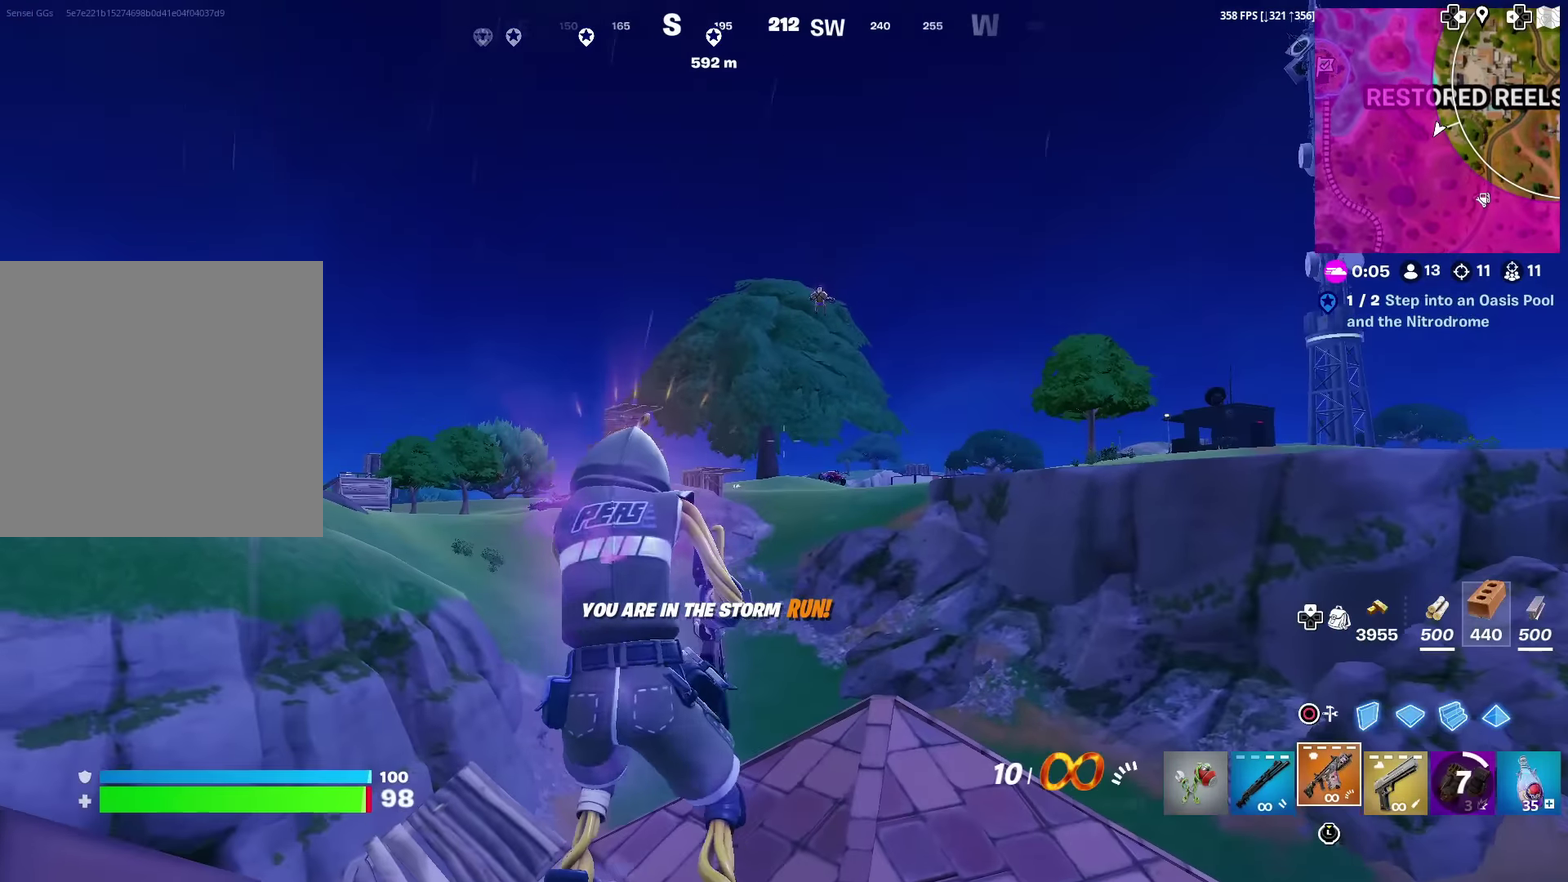
{"dt_ms": 500, "buttons": ["L2"], "left_stick": "center", "right_stick": "center", "events": [[67, "L2", "down"]]}
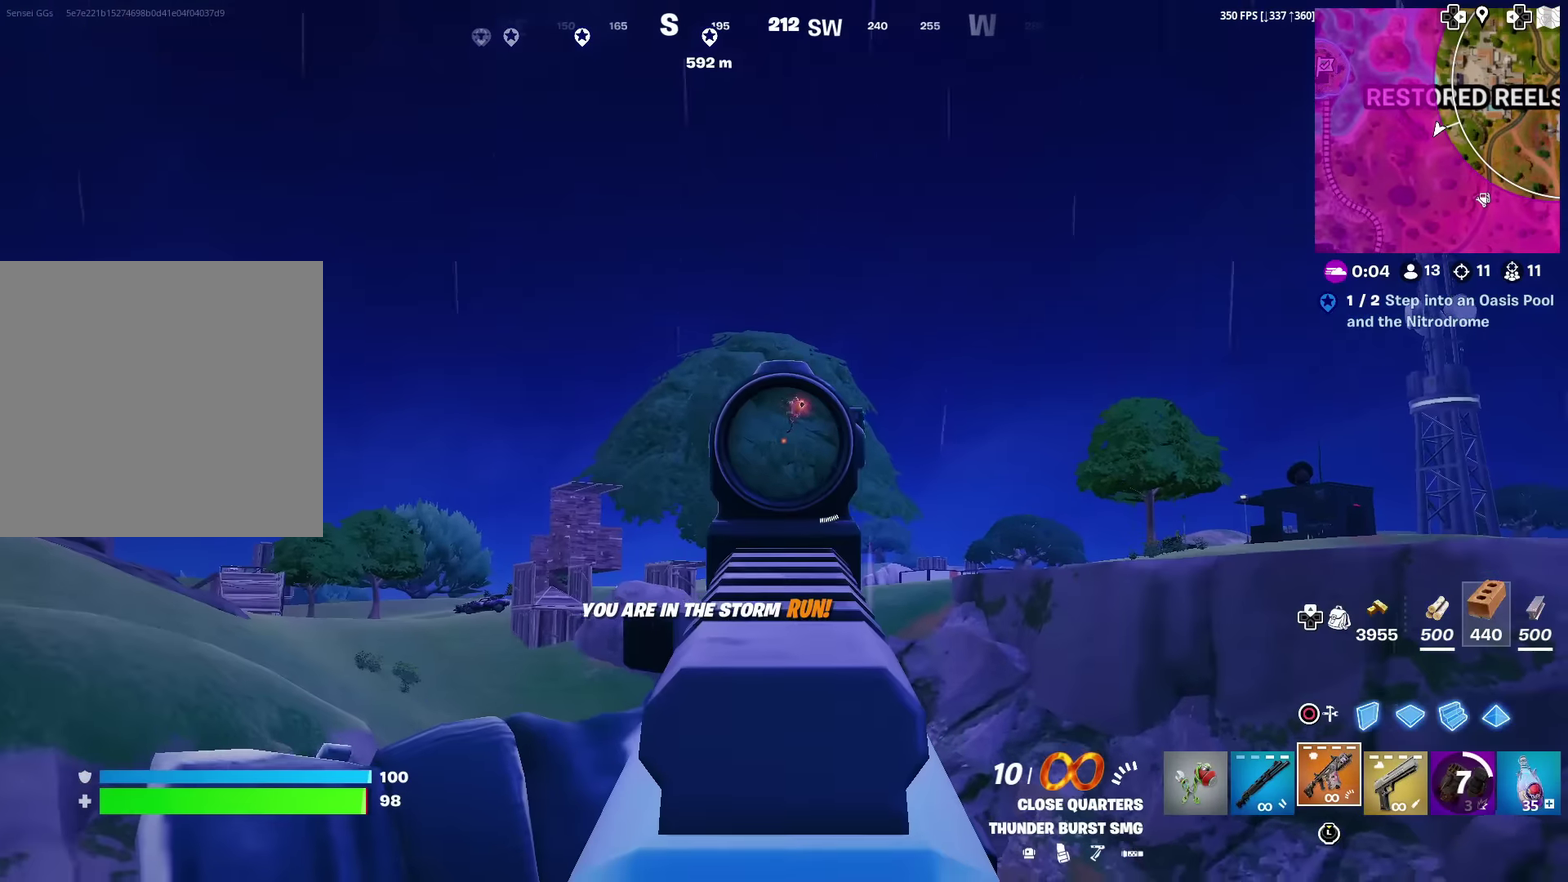
{"dt_ms": 501, "buttons": ["L2", "R2"], "left_stick": "center", "right_stick": "down", "events": [[117, "right_stick", "up"], [184, "right_stick", "up-right"], [217, "R2", "down"], [267, "right_stick", "down-left"], [367, "right_stick", "center"], [484, "right_stick", "down"]]}
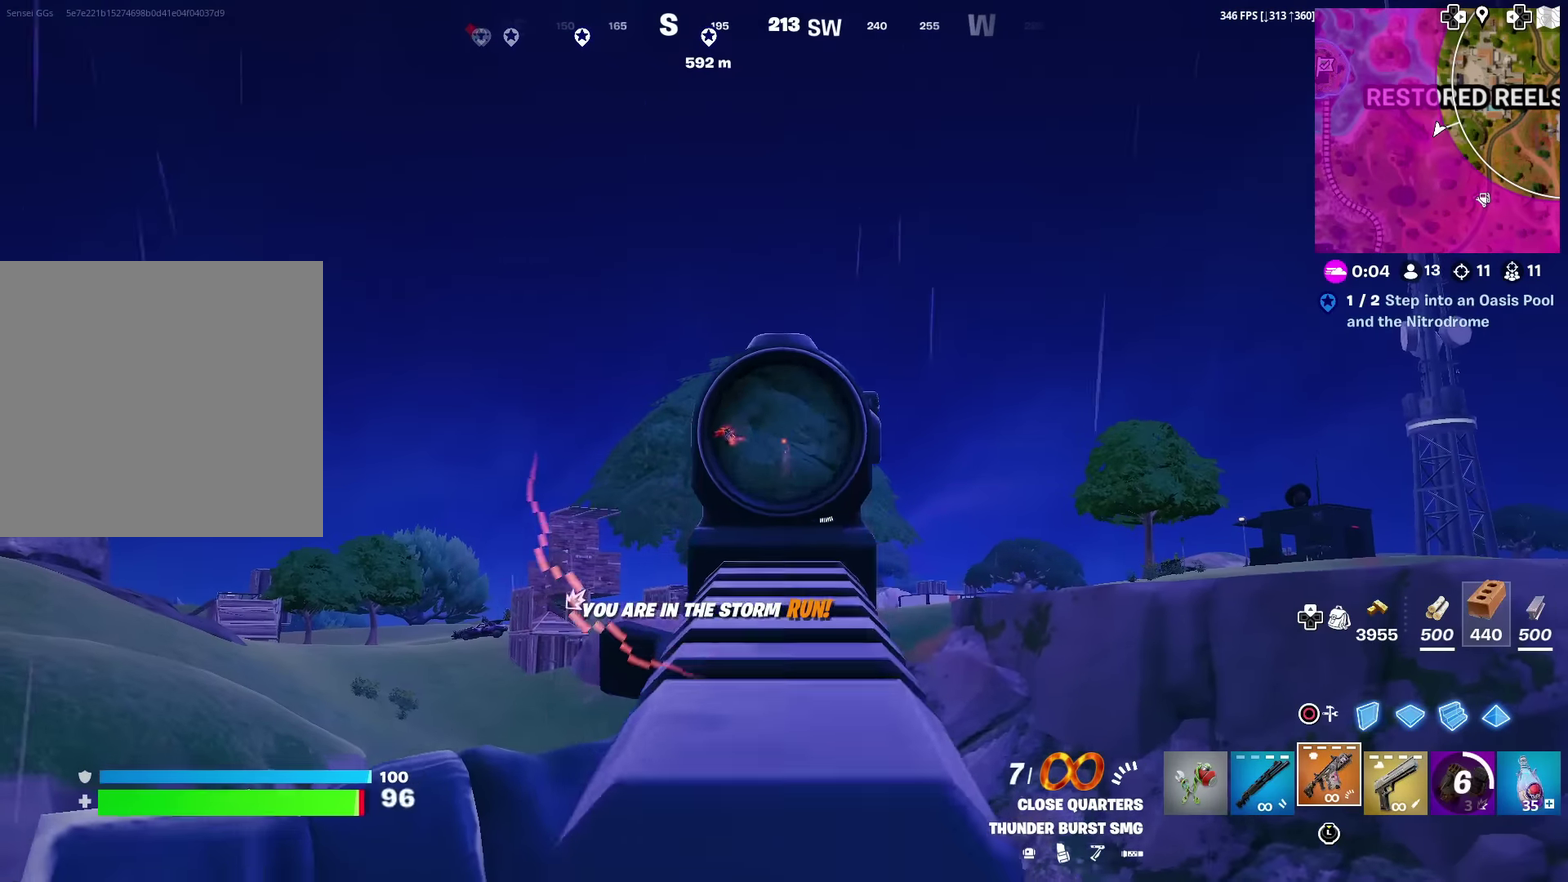
{"dt_ms": 500, "buttons": ["L2", "R2"], "left_stick": "center", "right_stick": "down", "events": [[67, "R2", "up"], [100, "right_stick", "up-left"], [217, "right_stick", "center"], [267, "R2", "down"], [417, "right_stick", "down"]]}
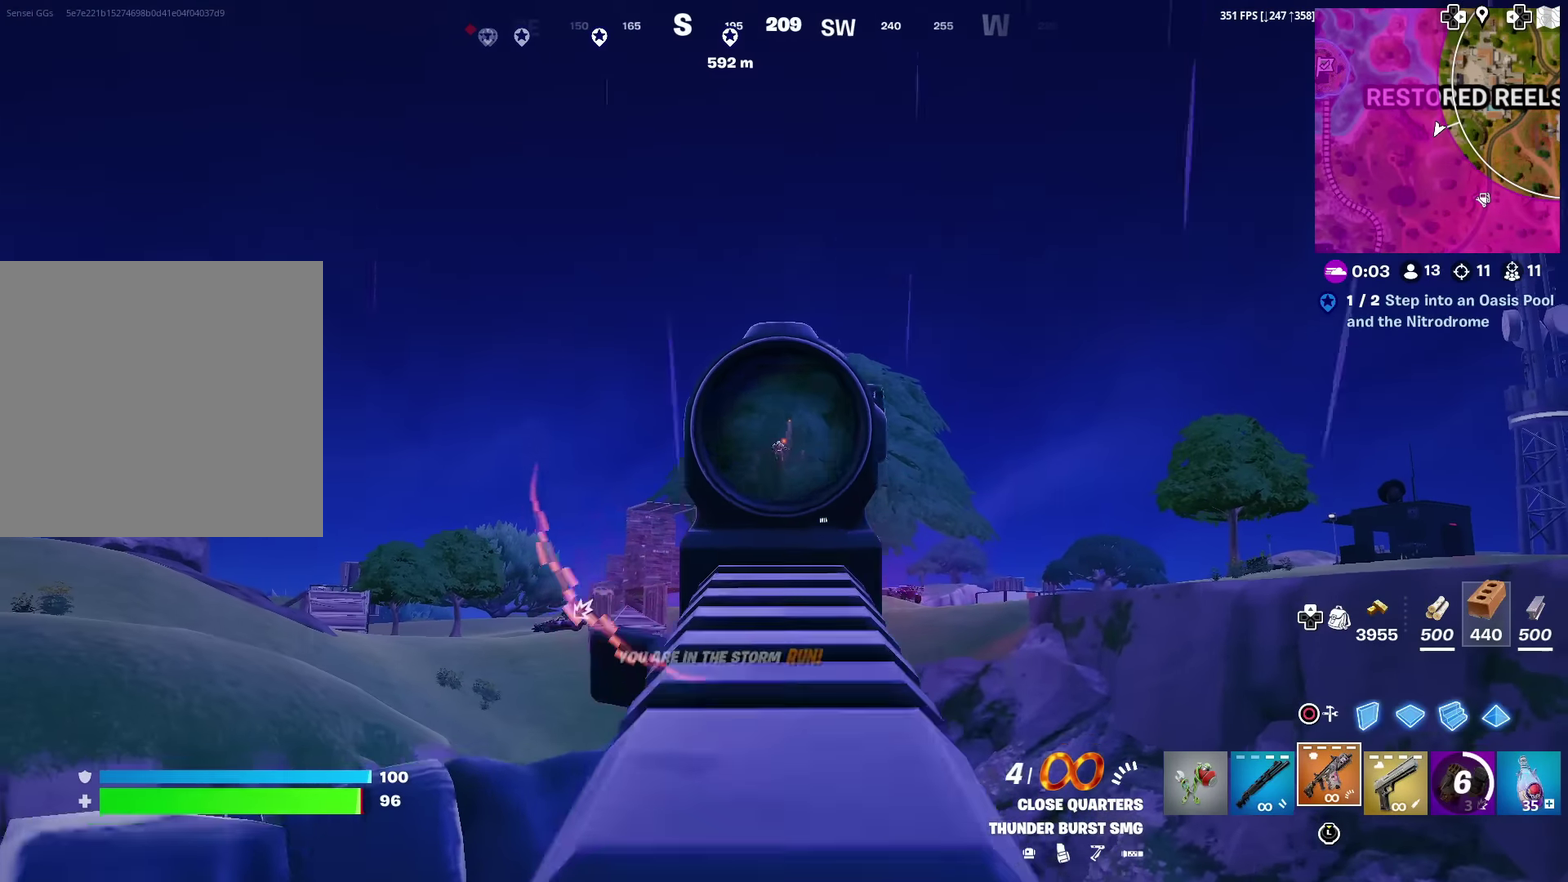
{"dt_ms": 501, "buttons": ["L2", "R2"], "left_stick": "center", "right_stick": "center", "events": [[150, "right_stick", "center"], [351, "right_stick", "down"], [501, "right_stick", "center"]]}
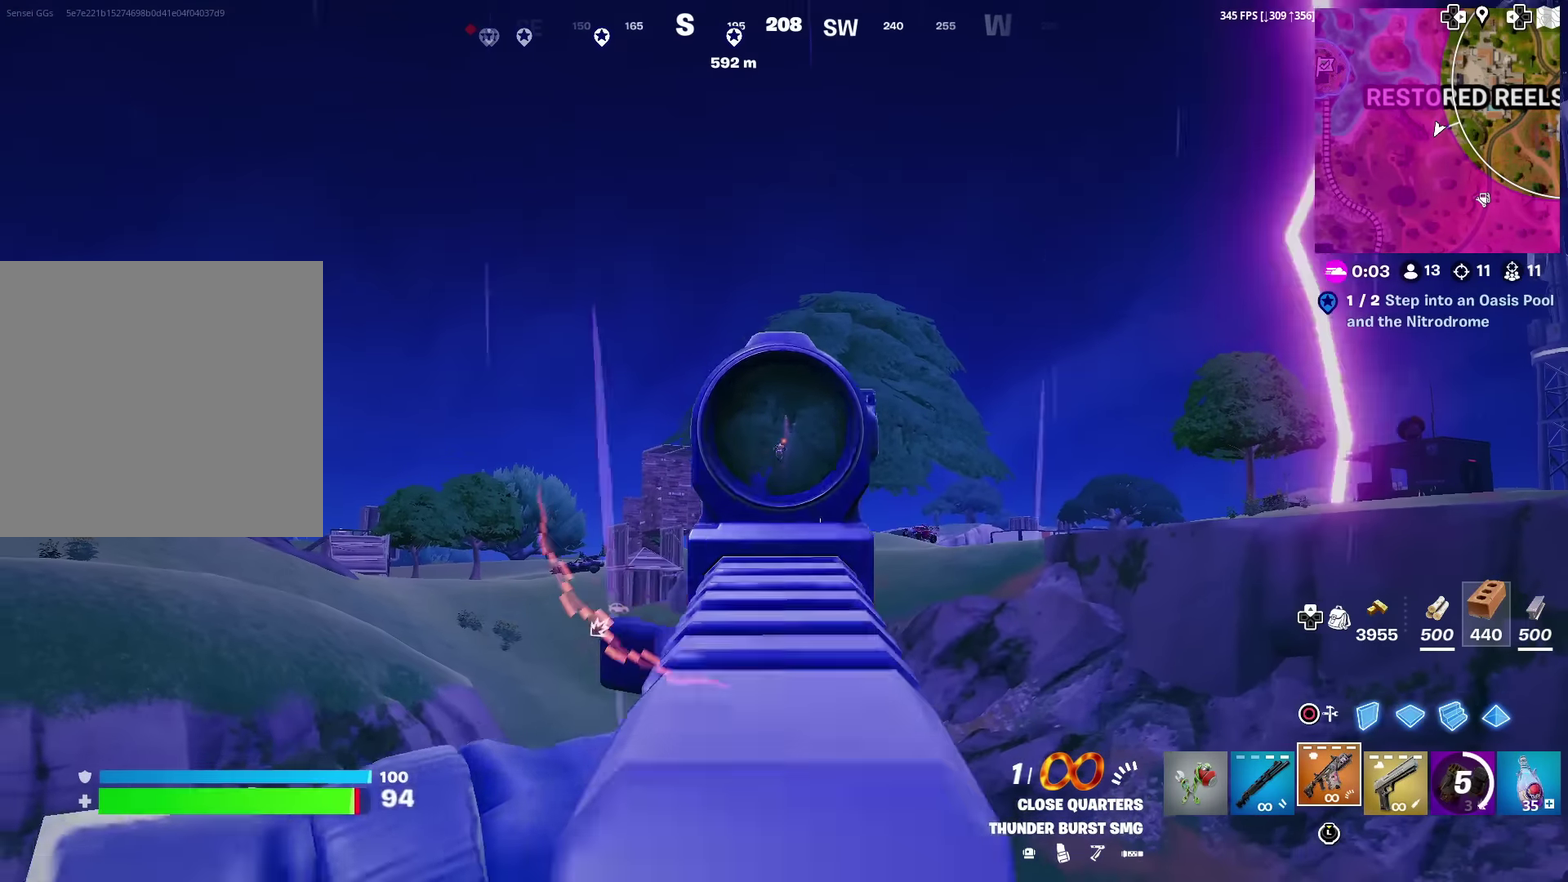
{"dt_ms": 500, "buttons": ["L2", "R2"], "left_stick": "center", "right_stick": "down", "events": [[150, "right_stick", "down"], [250, "right_stick", "down-left"], [317, "right_stick", "center"], [367, "right_stick", "down"]]}
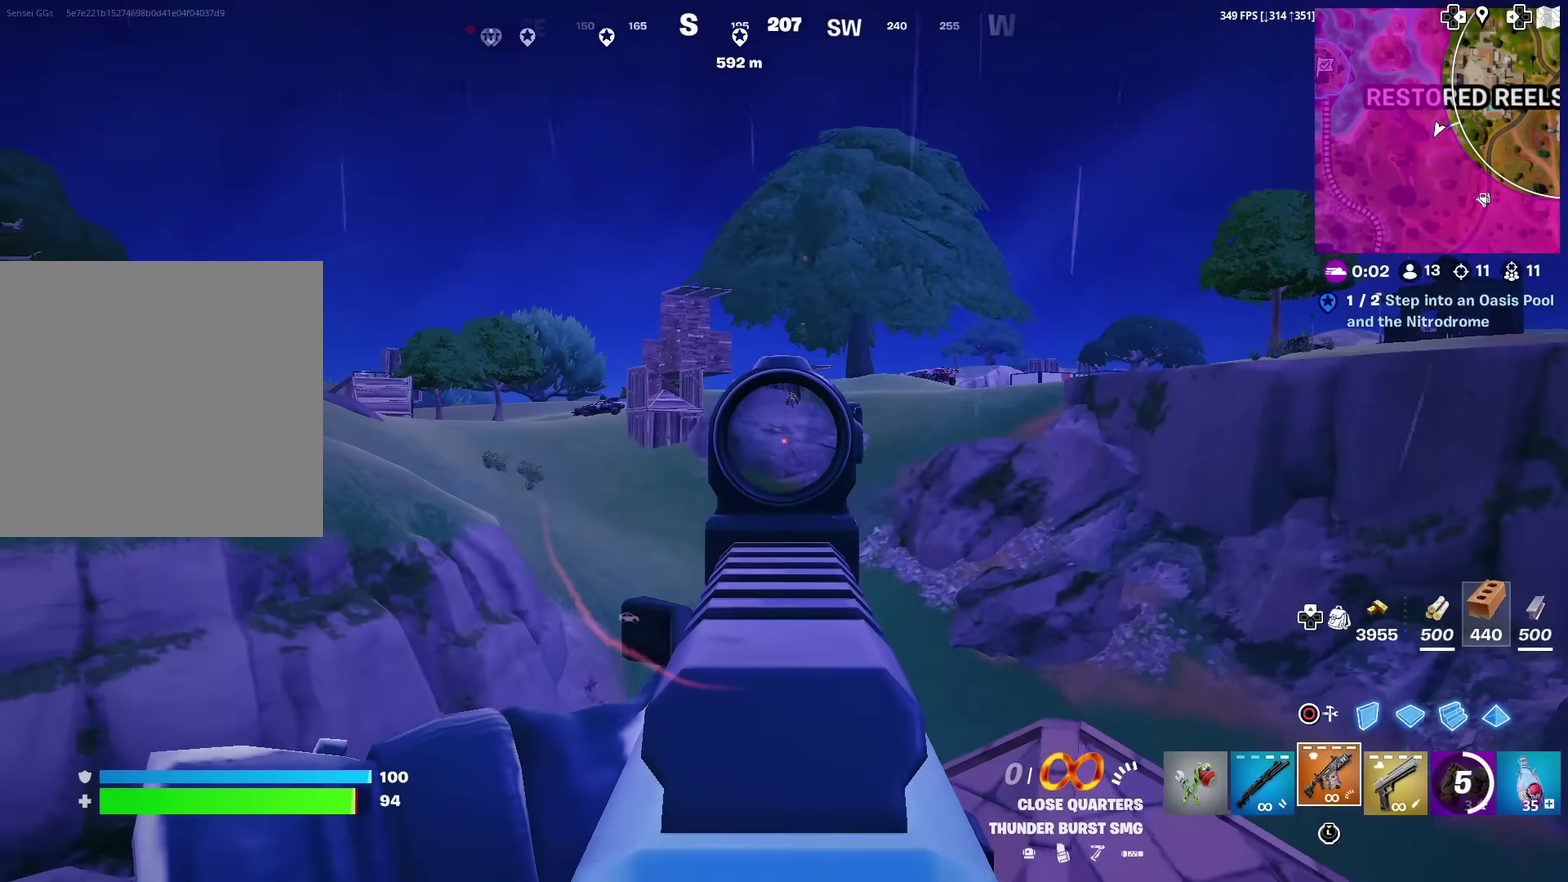
{"dt_ms": 401, "buttons": [], "left_stick": "down-left", "right_stick": "left", "events": [[34, "right_stick", "center"], [167, "right_stick", "up"], [234, "R2", "up"], [251, "L2", "up"], [251, "right_stick", "center"], [317, "left_stick", "up-left"], [317, "right_stick", "down-left"], [384, "right_stick", "left"], [401, "left_stick", "down-left"]]}
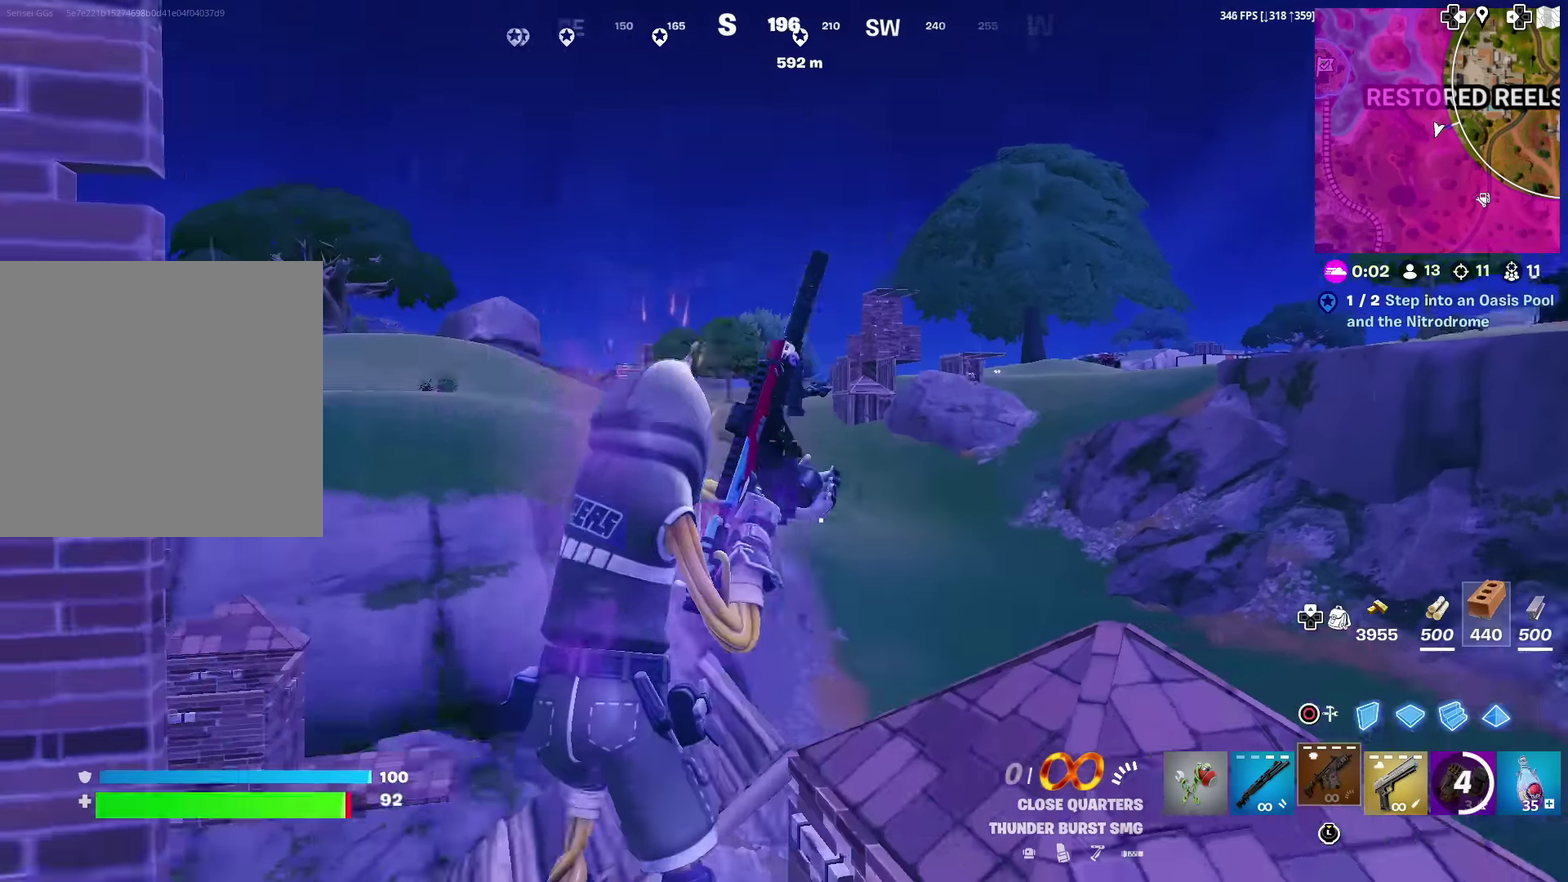
{"dt_ms": 584, "buttons": [], "left_stick": "up-left", "right_stick": "center", "events": [[167, "left_stick", "left"], [417, "CROSS", "down"], [417, "left_stick", "up-left"], [534, "CROSS", "up"], [584, "right_stick", "center"]]}
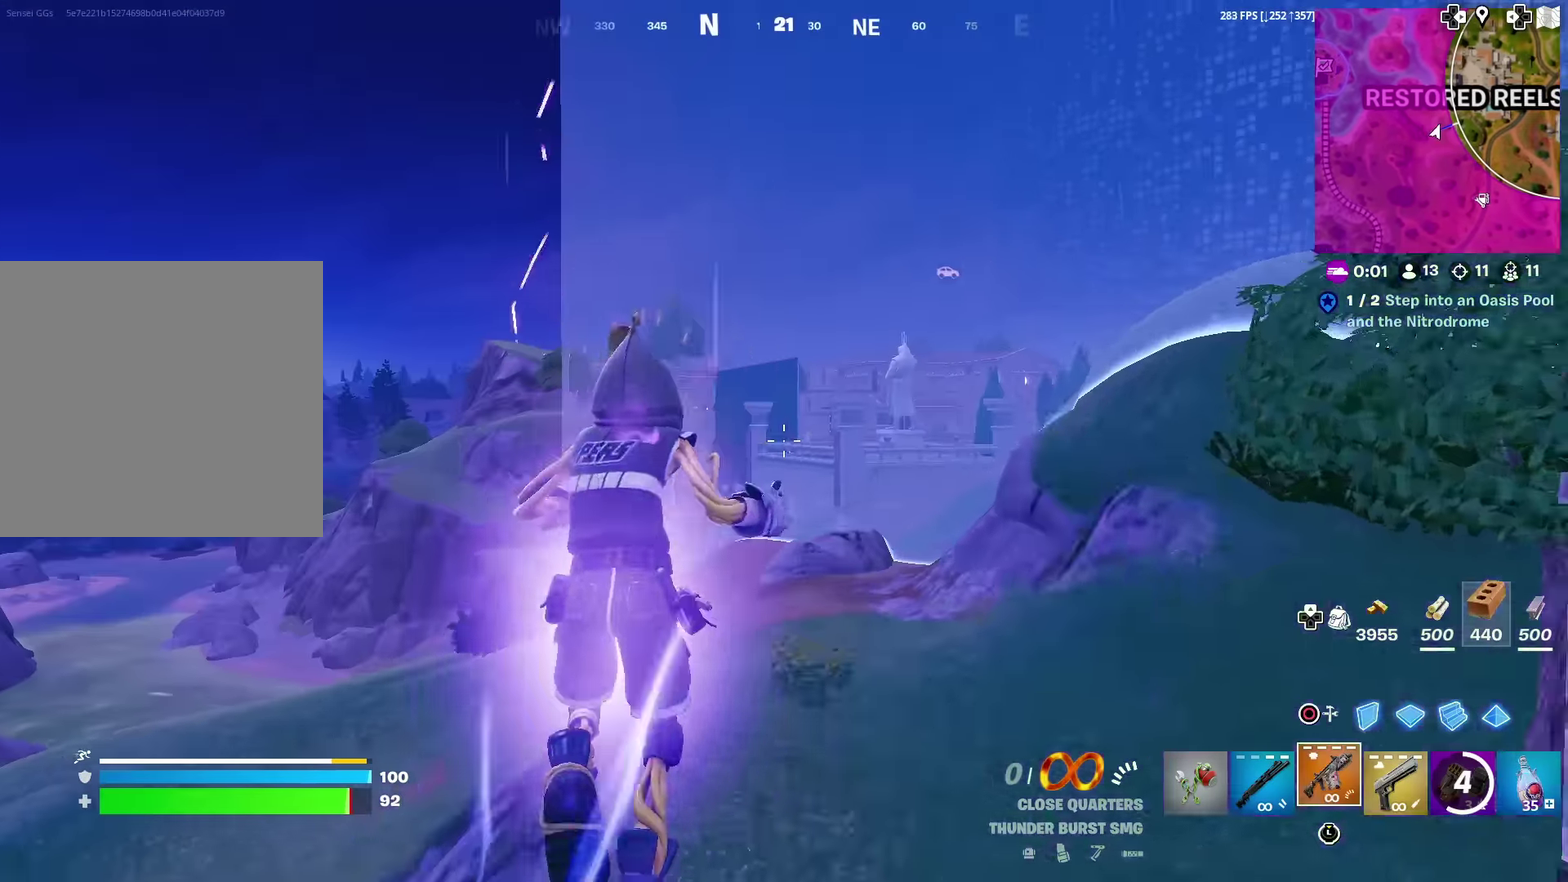
{"dt_ms": 400, "buttons": [], "left_stick": "up", "right_stick": "center", "events": [[116, "left_stick", "up"]]}
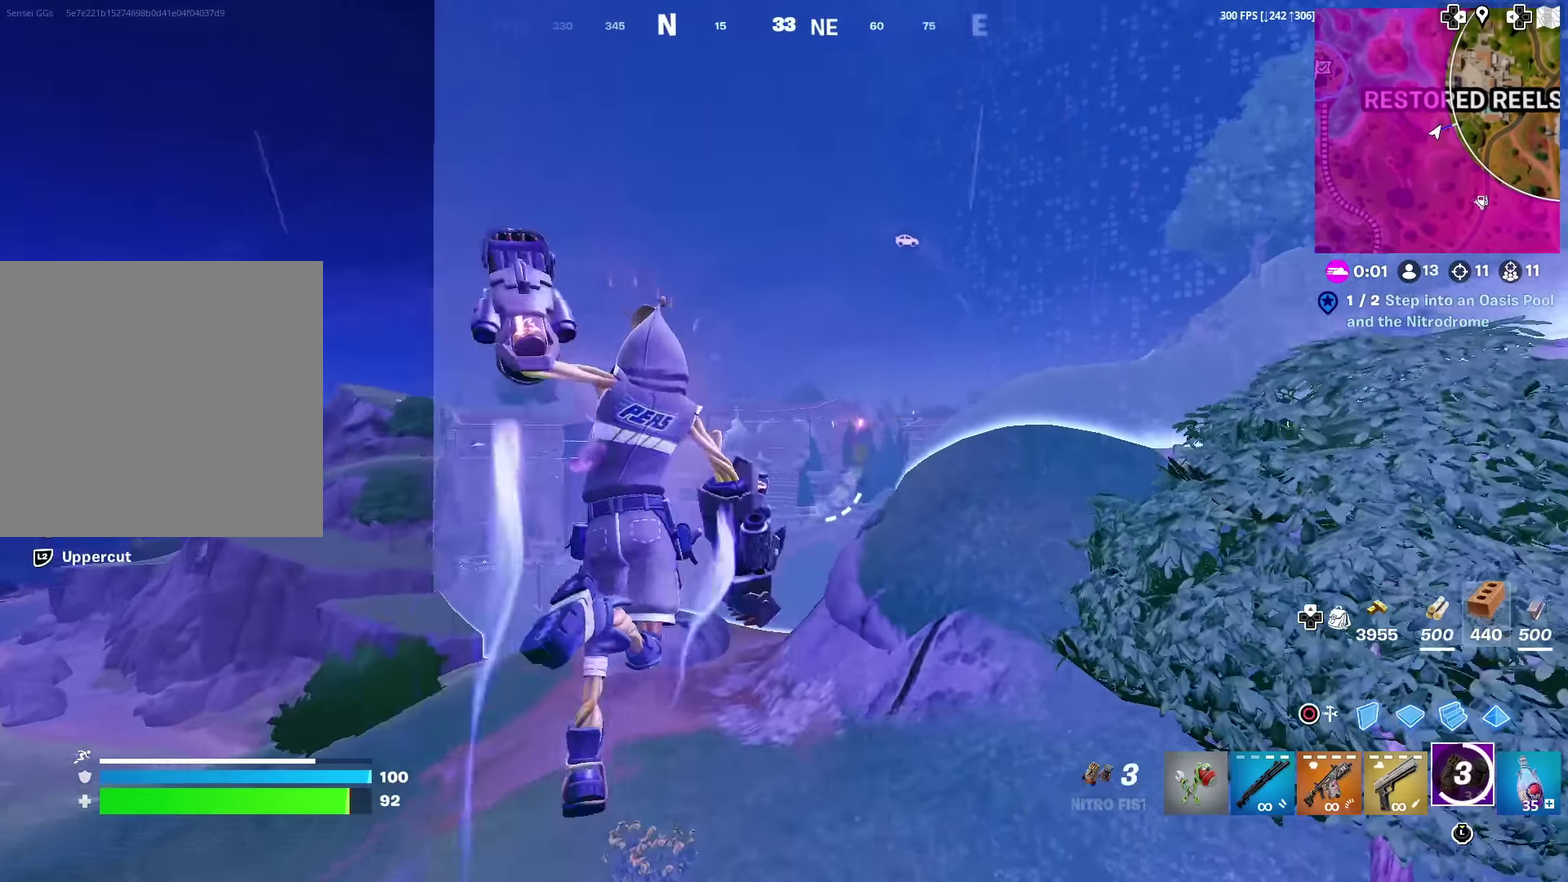
{"dt_ms": 601, "buttons": ["L2"], "left_stick": "up", "right_stick": "up-left", "events": [[67, "right_stick", "up-right"], [133, "right_stick", "center"], [184, "L2", "down"], [267, "L2", "up"], [350, "L2", "down"], [467, "L2", "up"], [551, "L2", "down"], [601, "right_stick", "up-left"]]}
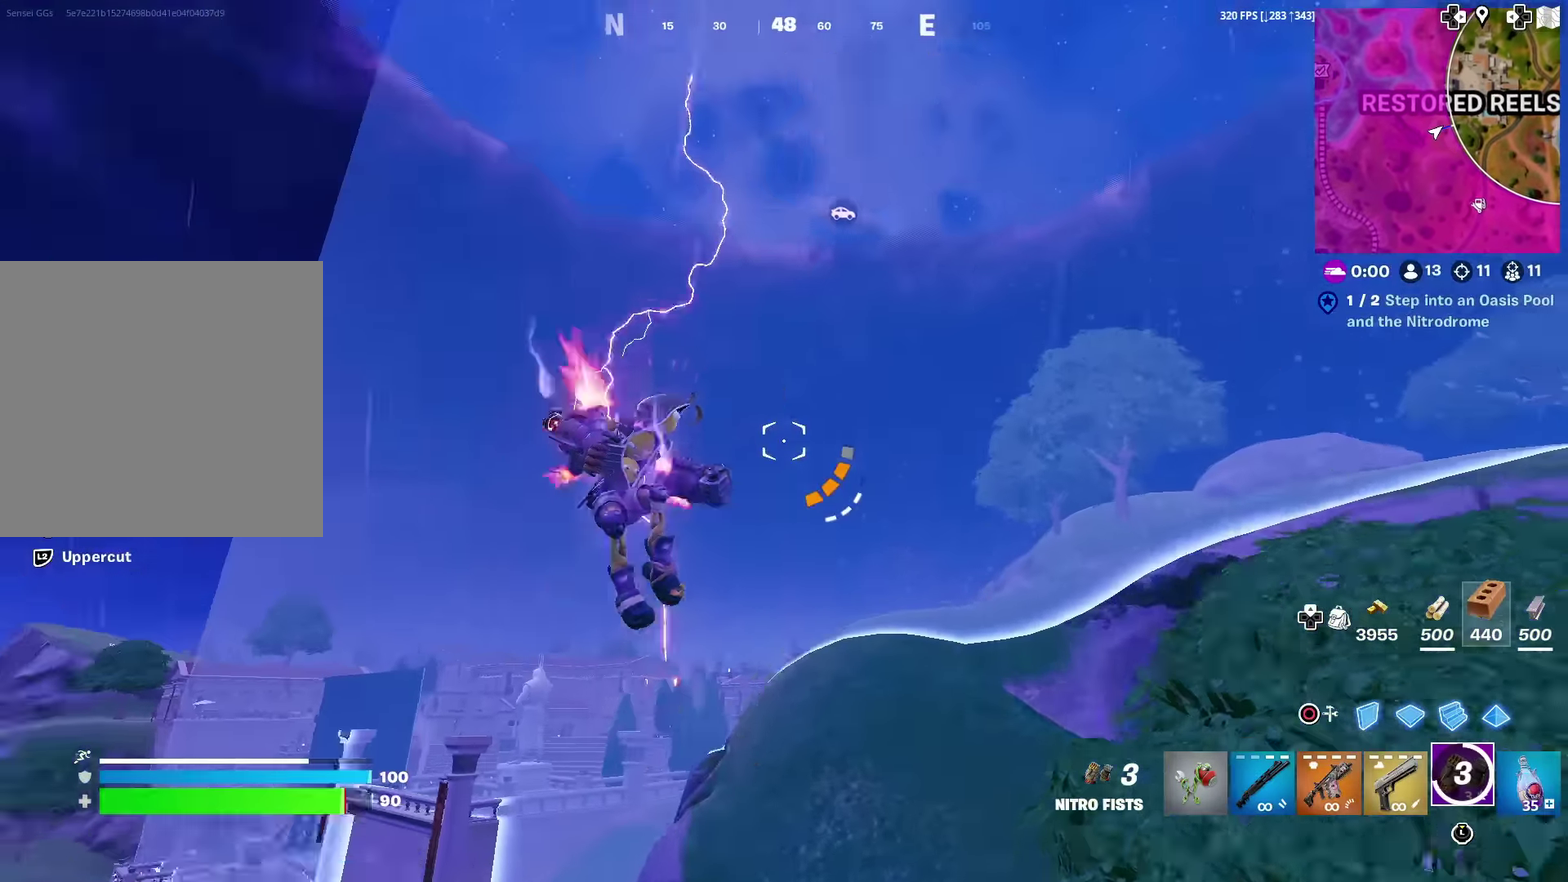
{"dt_ms": 601, "buttons": [], "left_stick": "up", "right_stick": "center", "events": [[50, "right_stick", "center"], [66, "L2", "up"], [450, "right_stick", "down"], [517, "right_stick", "center"]]}
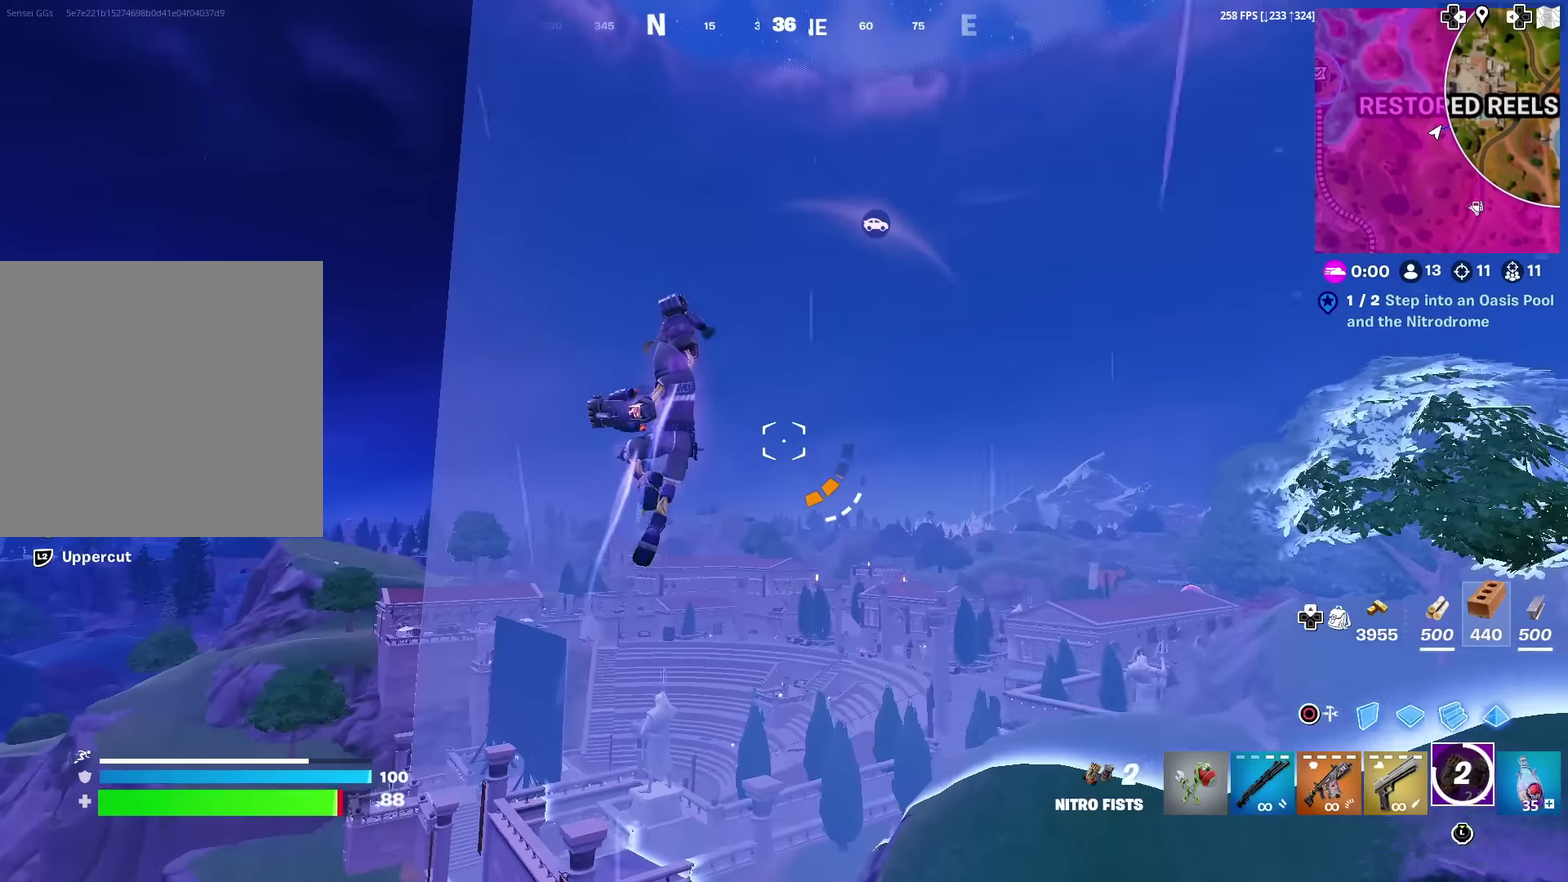
{"dt_ms": 400, "buttons": ["R2"], "left_stick": "up", "right_stick": "center", "events": [[166, "R2", "down"], [250, "R2", "up"], [350, "R2", "down"]]}
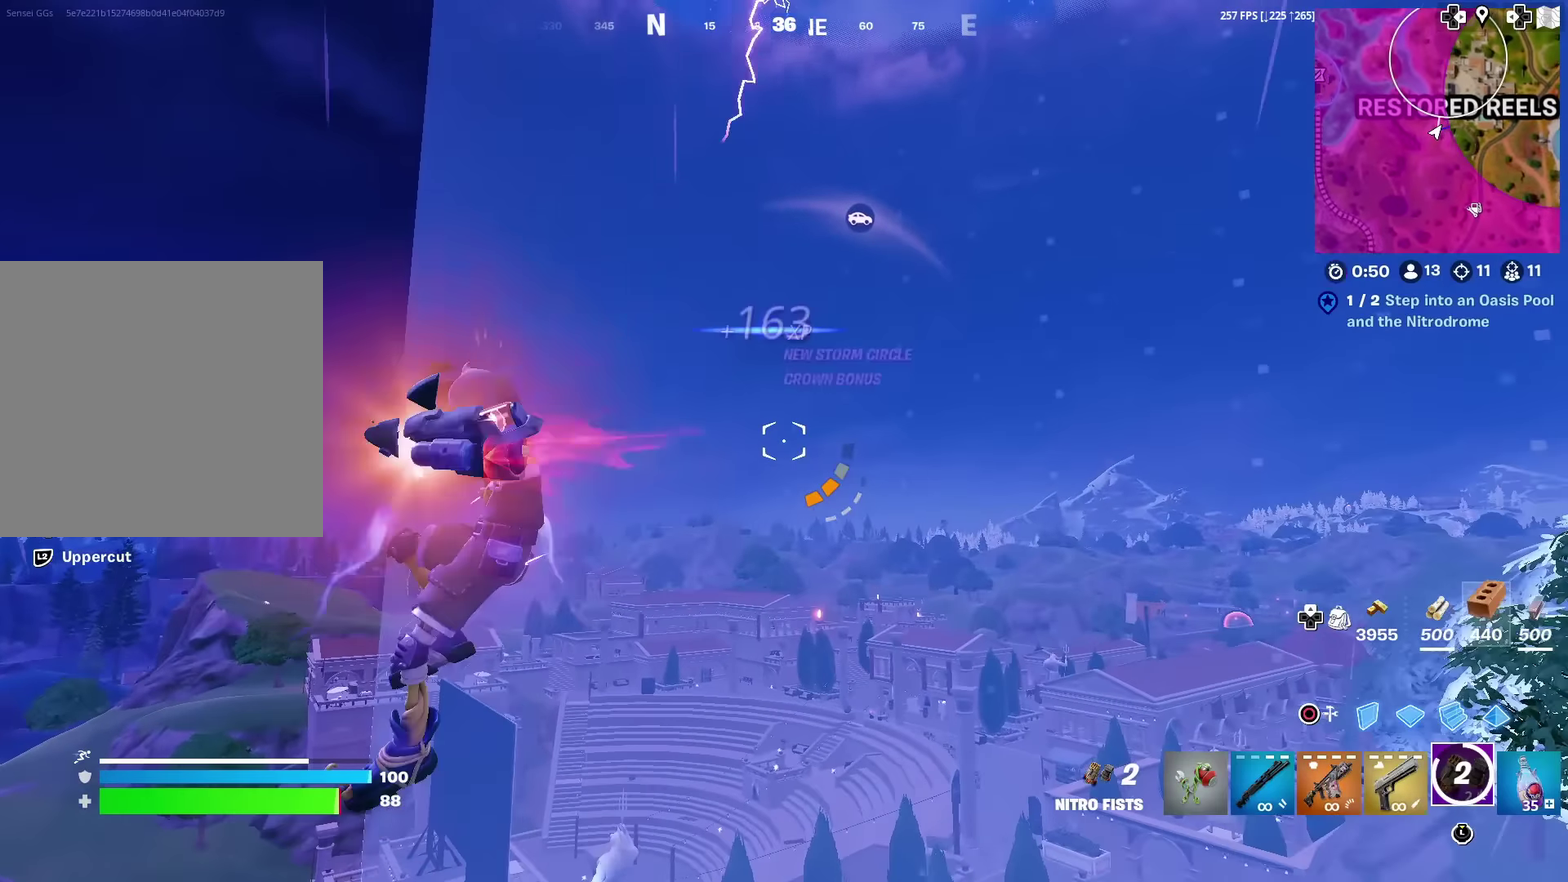
{"dt_ms": 500, "buttons": [], "left_stick": "up", "right_stick": "down-left", "events": [[33, "R2", "up"], [117, "right_stick", "up"], [217, "right_stick", "center"], [467, "right_stick", "down-left"]]}
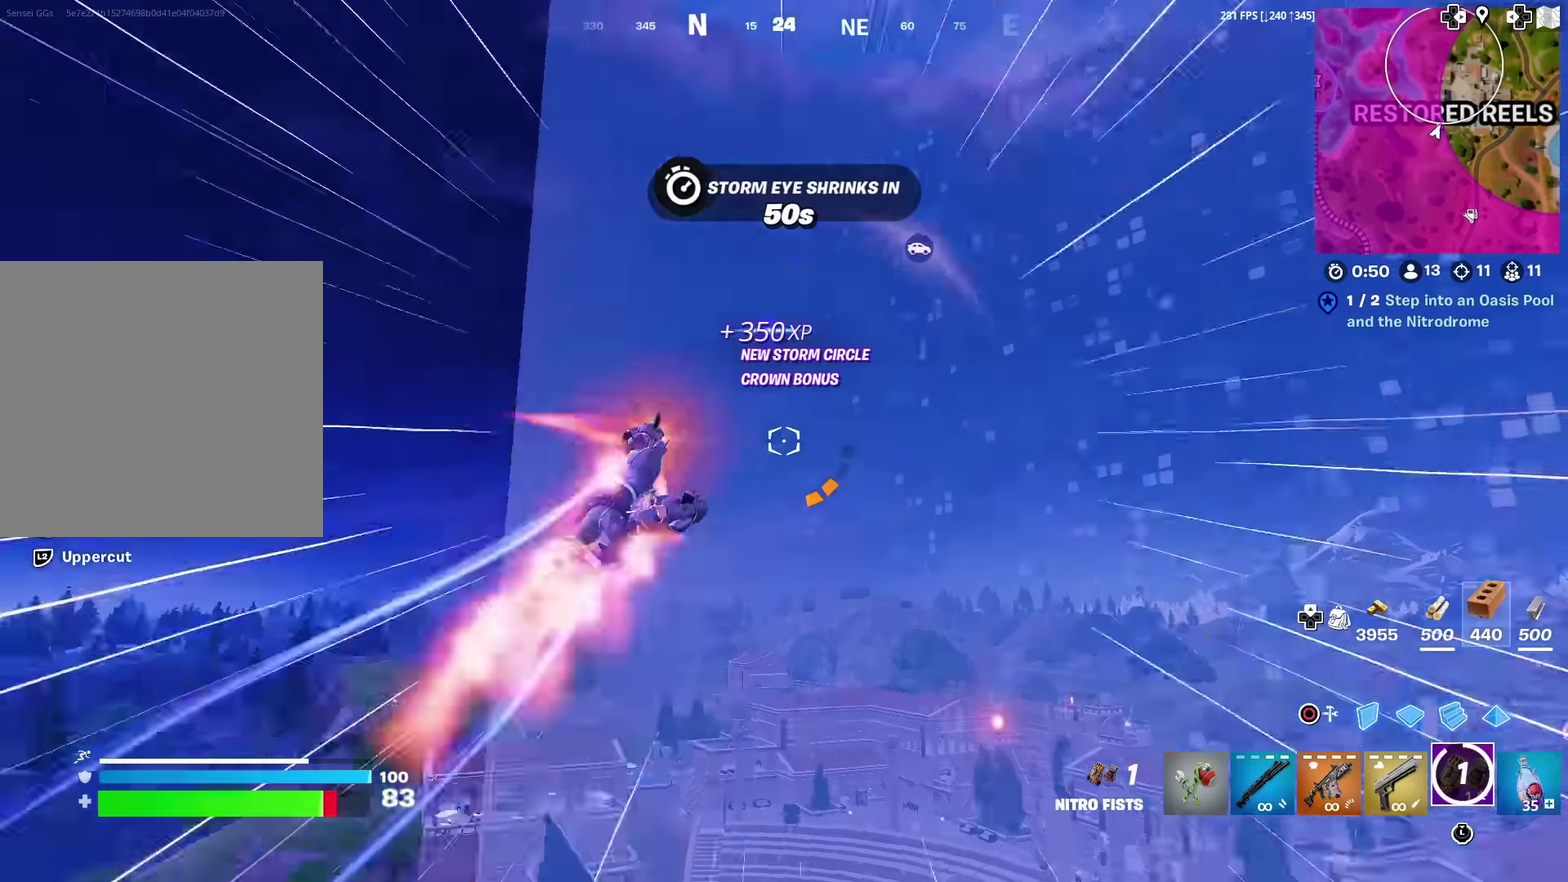
{"dt_ms": 501, "buttons": [], "left_stick": "up", "right_stick": "center", "events": [[67, "right_stick", "center"], [217, "right_stick", "down"], [317, "right_stick", "center"]]}
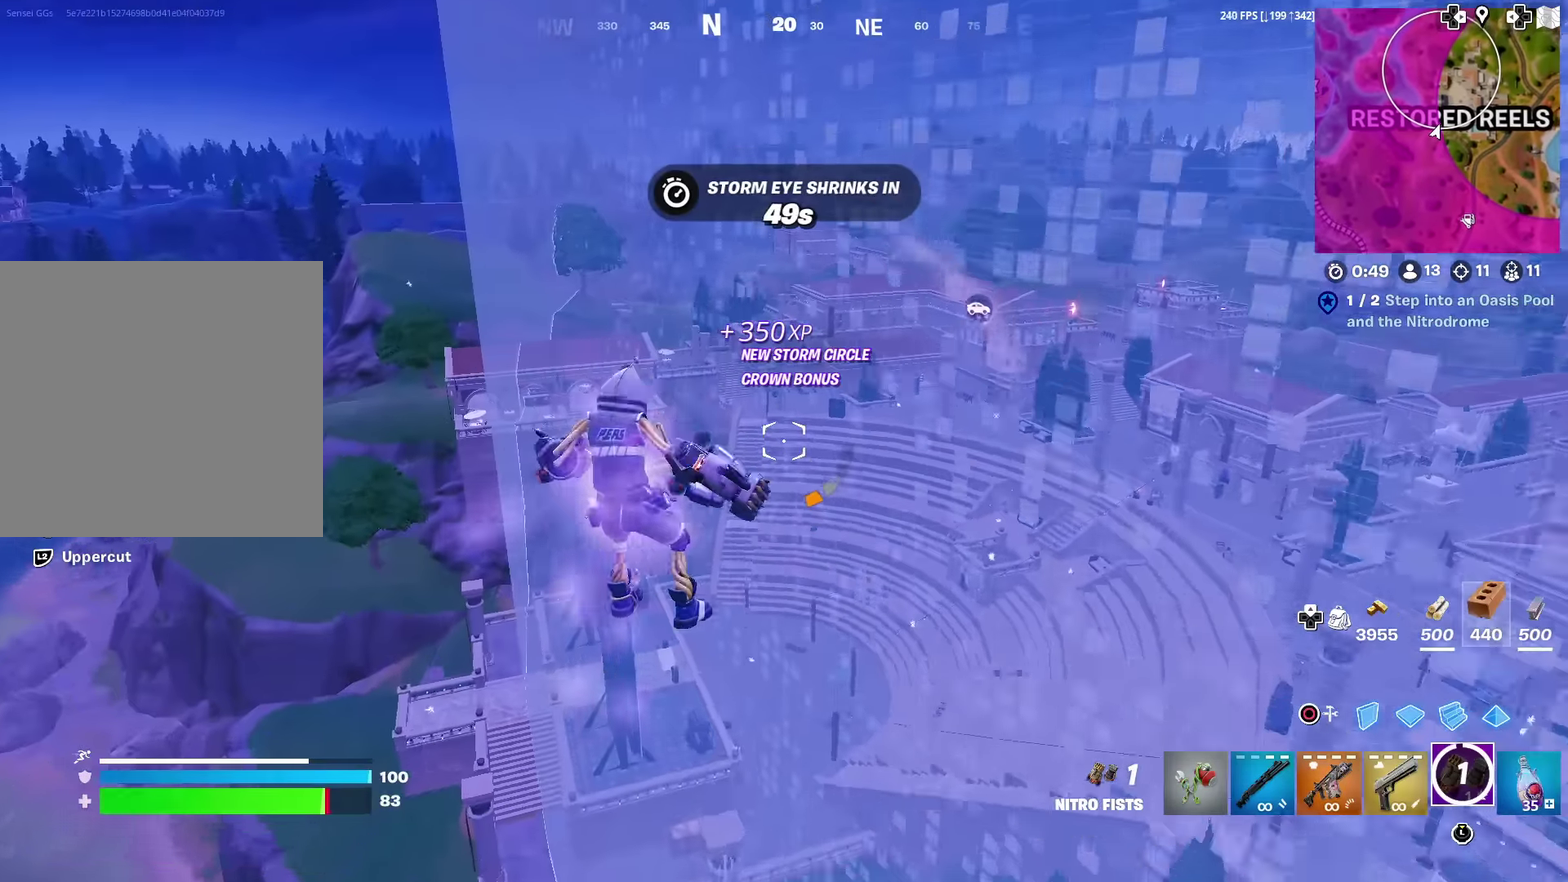
{"dt_ms": 500, "buttons": [], "left_stick": "up", "right_stick": "left"}
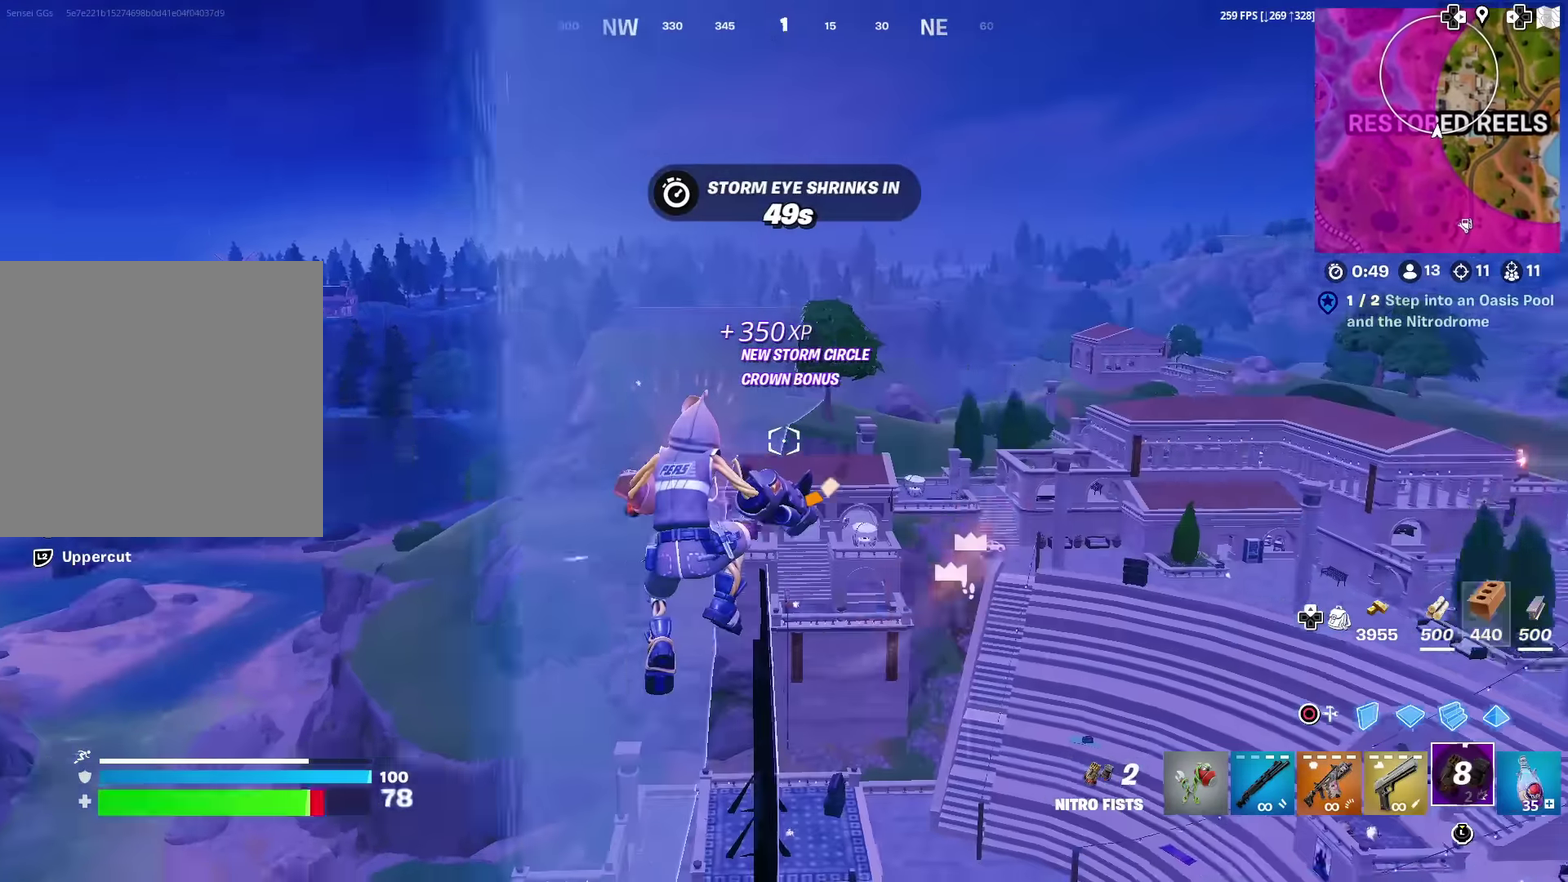
{"dt_ms": 501, "buttons": [], "left_stick": "up", "right_stick": "up"}
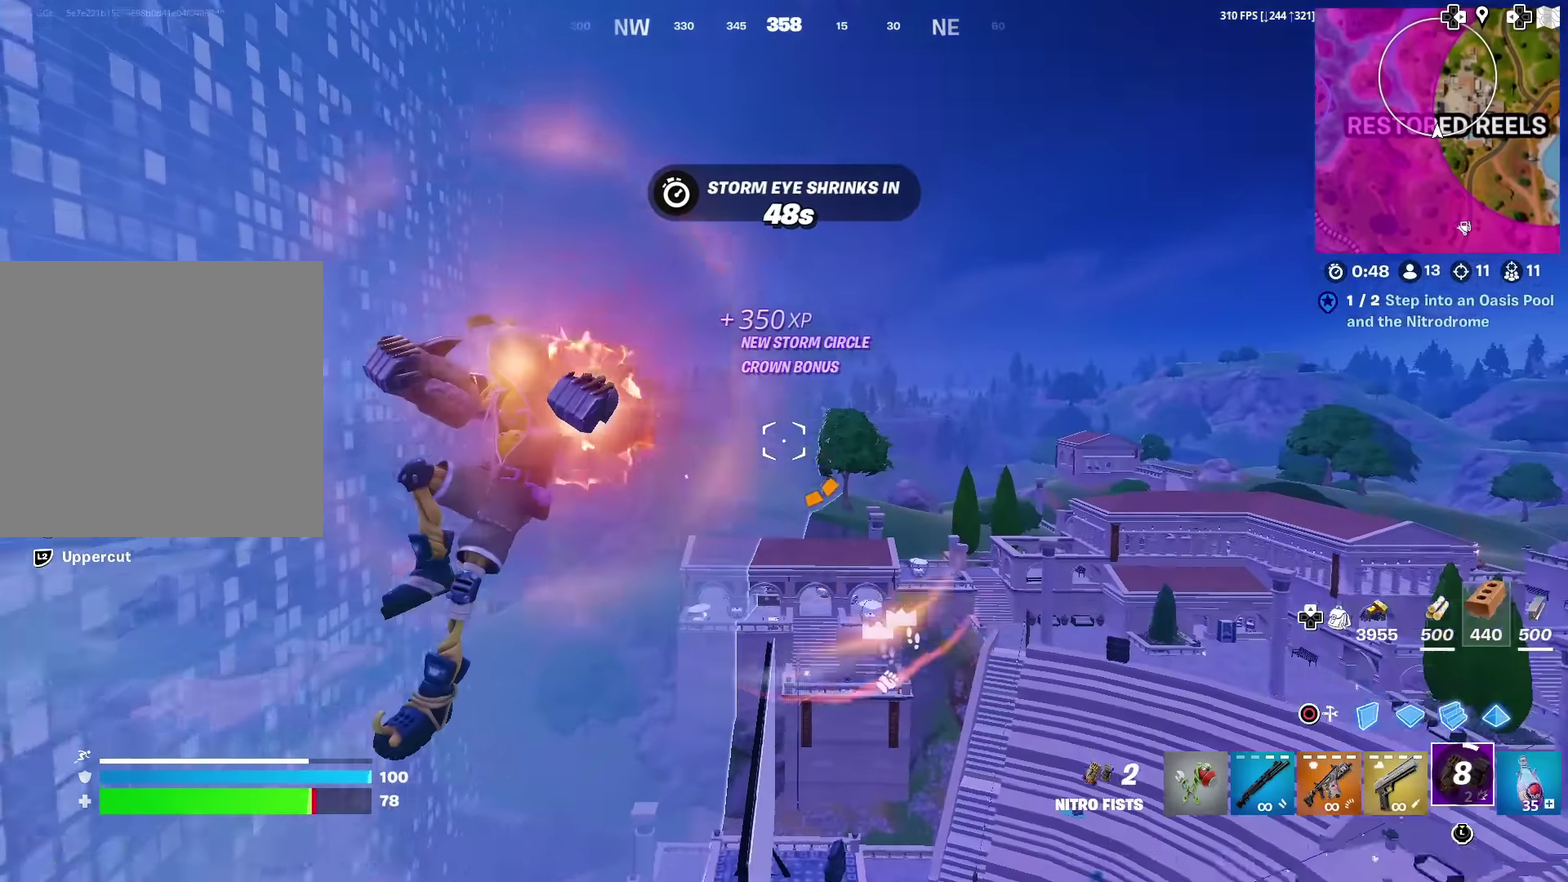
{"dt_ms": 400, "buttons": [], "left_stick": "up", "right_stick": "down", "events": [[33, "right_stick", "center"], [267, "left_stick", "up-left"], [367, "left_stick", "up"], [400, "right_stick", "down"]]}